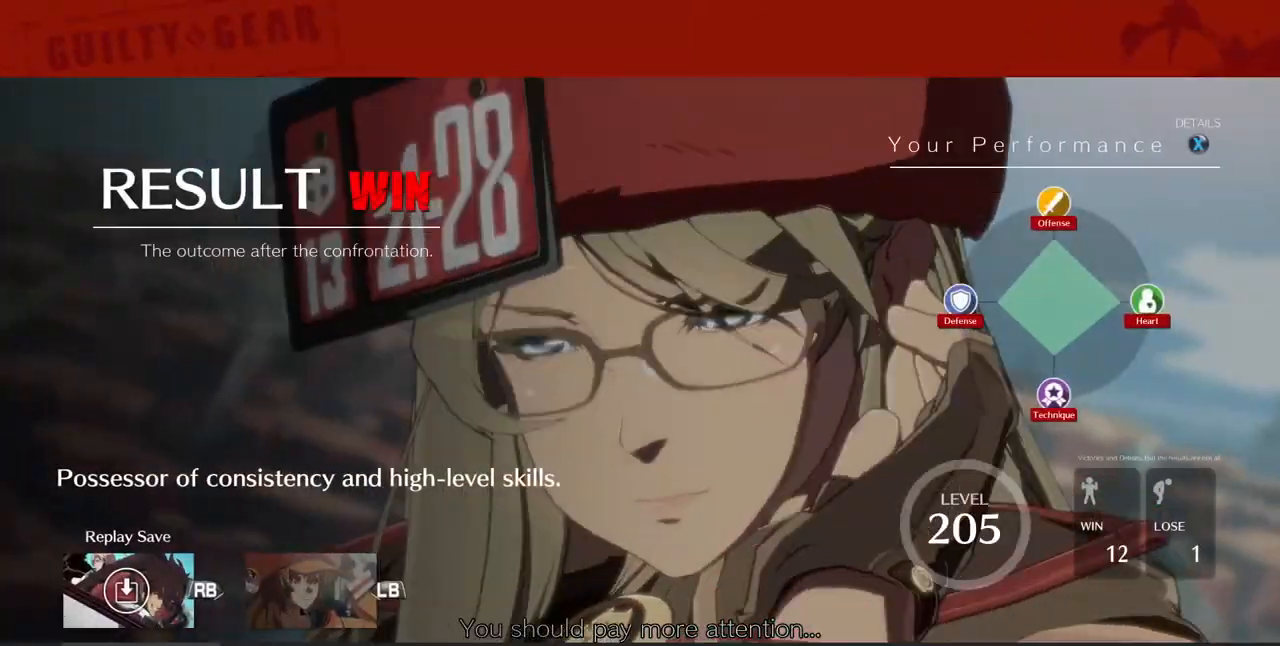
Gameplay with a controller (arcade stick); each line is a JSON object with the inputs held at the frame after it. "events" lists button and stick changes between this image and that frame as [ms after this image, input, new state], when the widget could be followed in between. Not read: L3 R3 SELECT other_buttons.
{"buttons": [], "events": [[40, "CROSS", "up"]]}
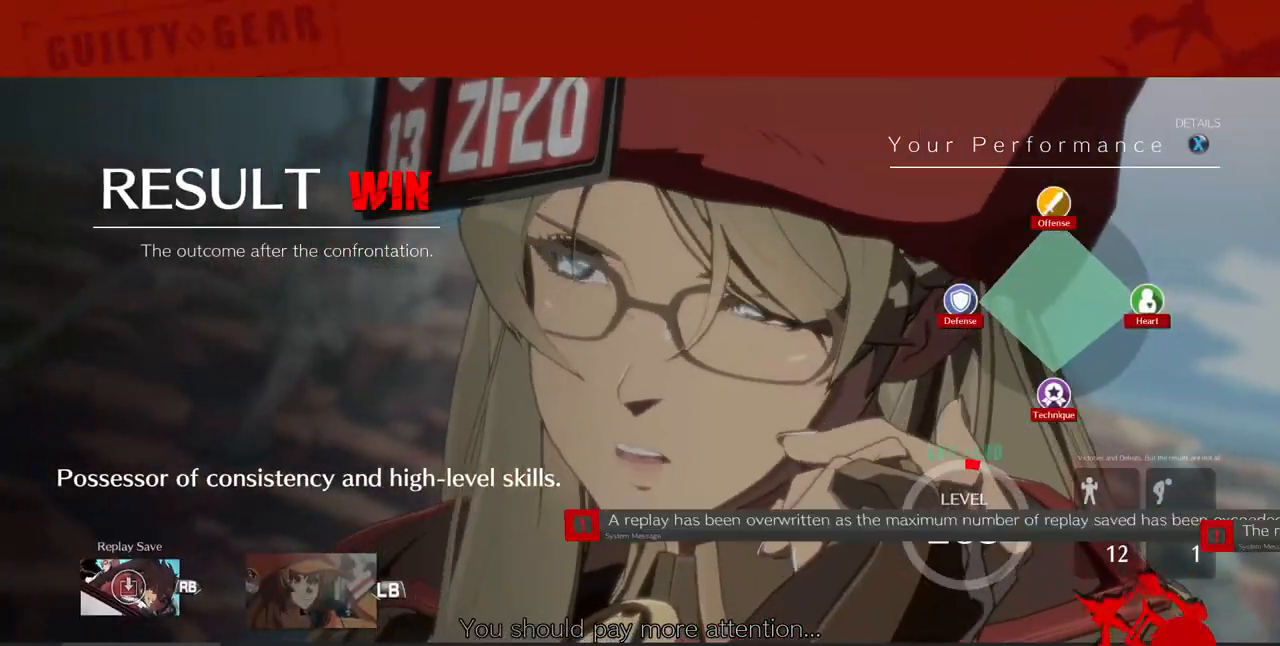
{"buttons": [], "events": [[80, "CROSS", "down"], [200, "CROSS", "up"], [360, "CROSS", "down"], [480, "CROSS", "up"]]}
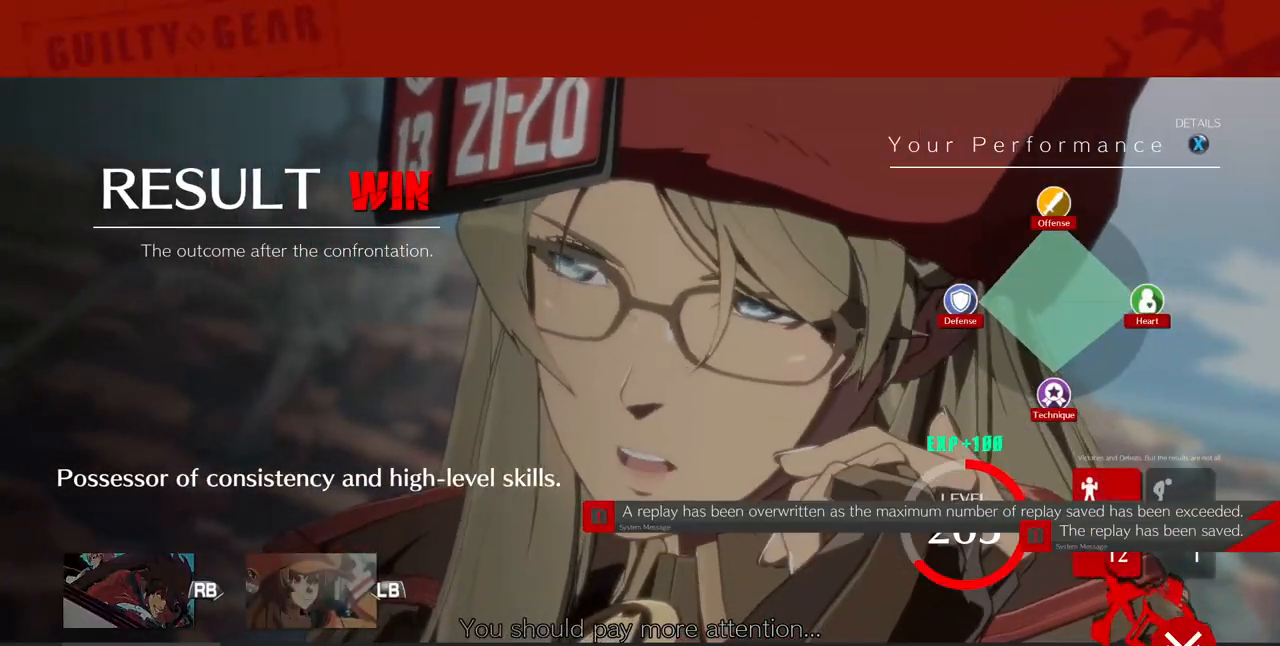
{"buttons": [], "events": [[240, "CROSS", "down"], [400, "CROSS", "up"]]}
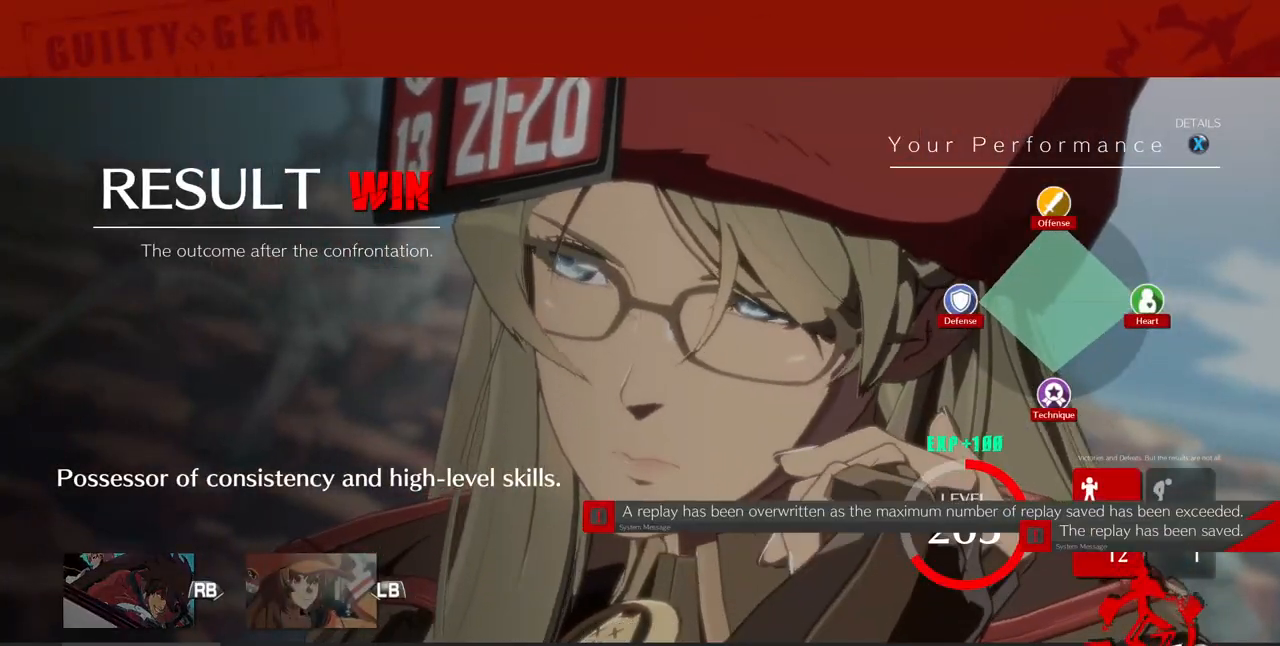
{"buttons": [], "events": [[40, "CROSS", "down"], [160, "CROSS", "up"], [280, "CROSS", "down"], [440, "CROSS", "up"]]}
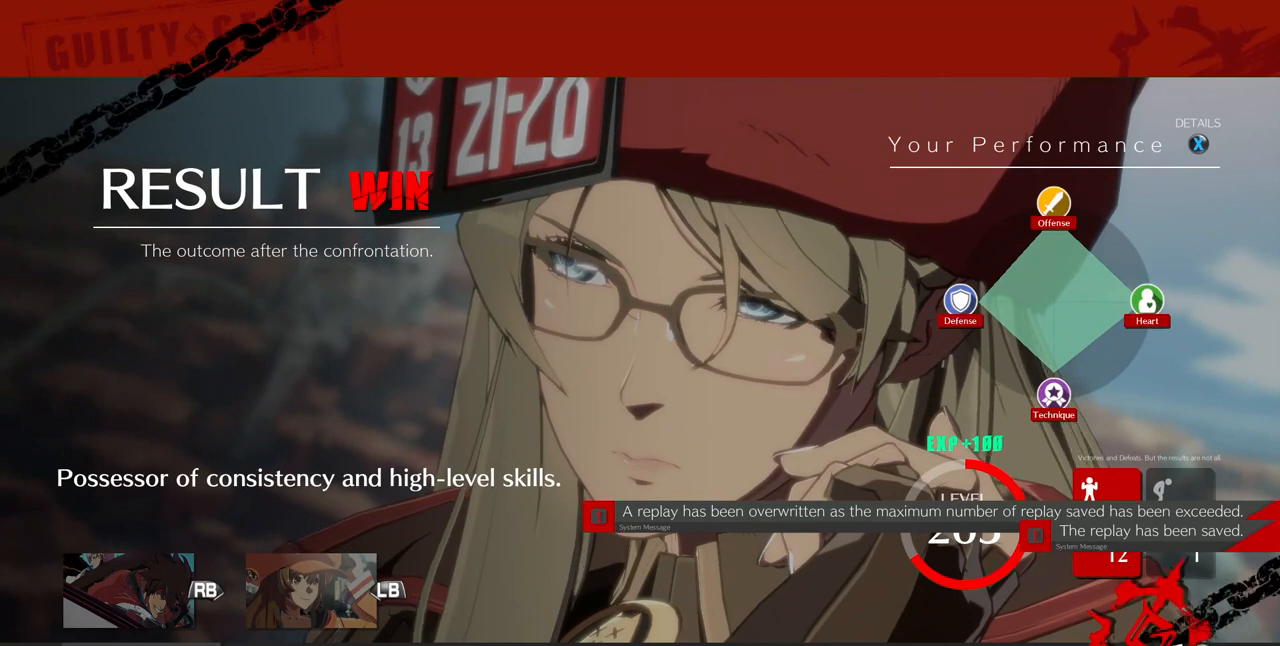
{"buttons": [], "events": [[120, "CROSS", "down"], [240, "CROSS", "up"]]}
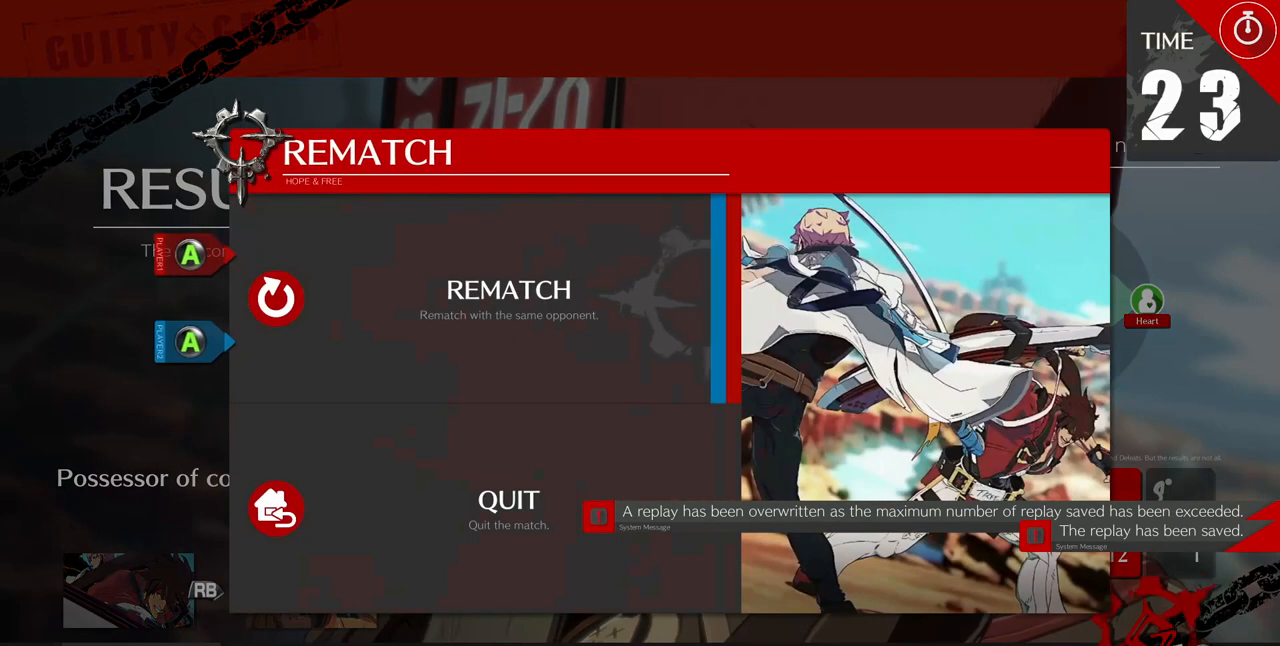
{"buttons": [], "events": [[280, "CROSS", "down"], [400, "CROSS", "up"]]}
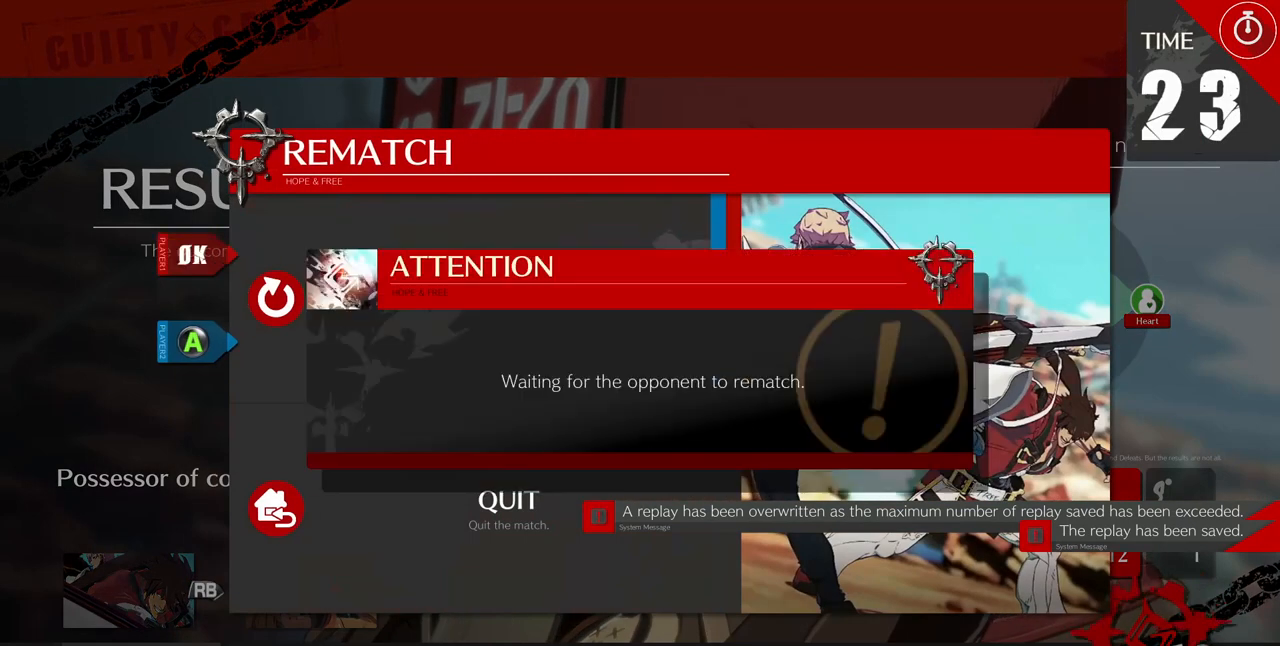
{"buttons": [], "events": []}
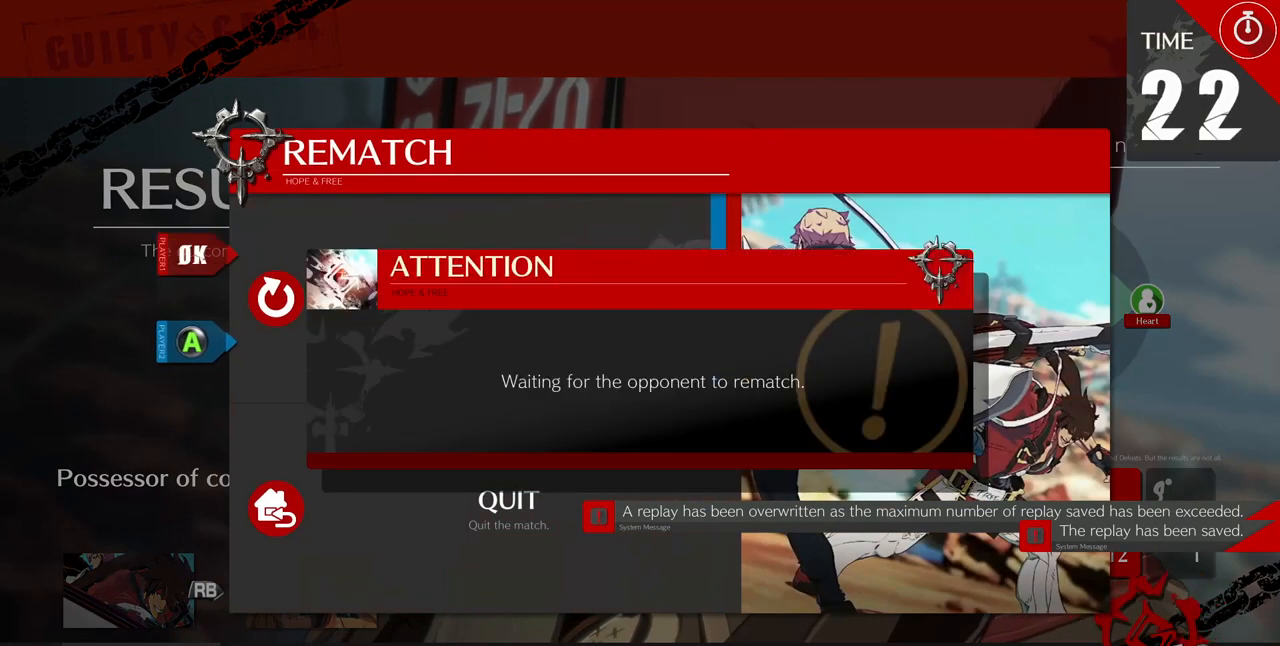
{"buttons": [], "events": []}
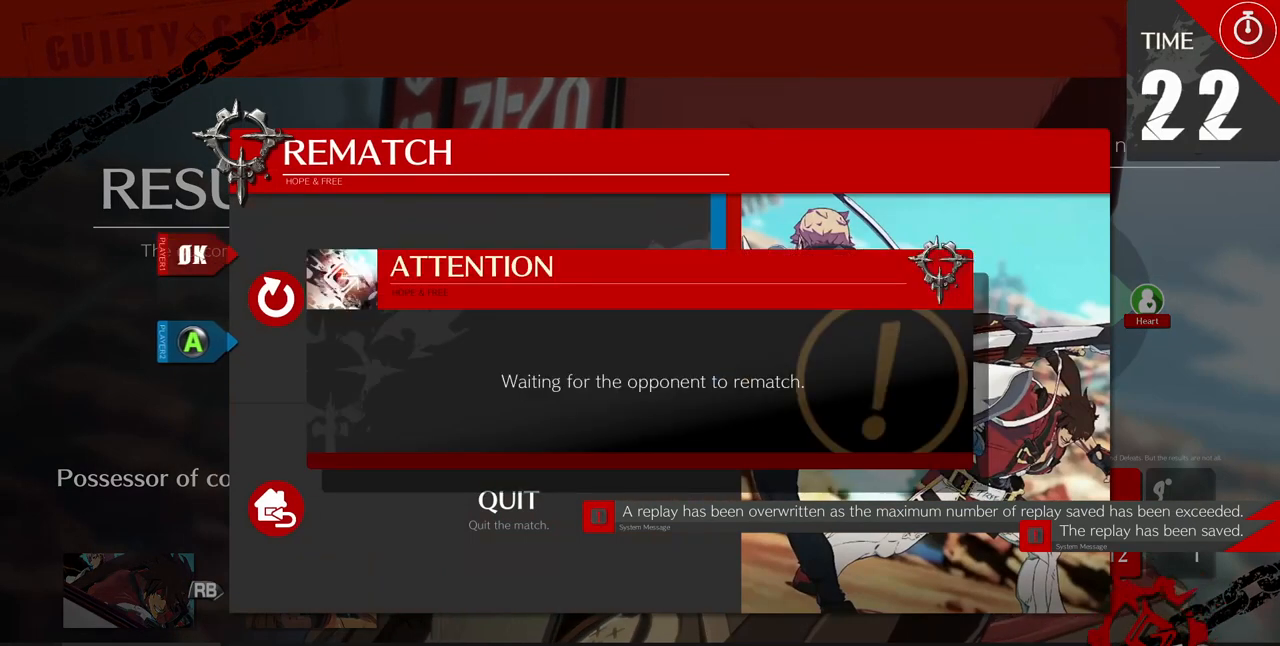
{"buttons": [], "events": []}
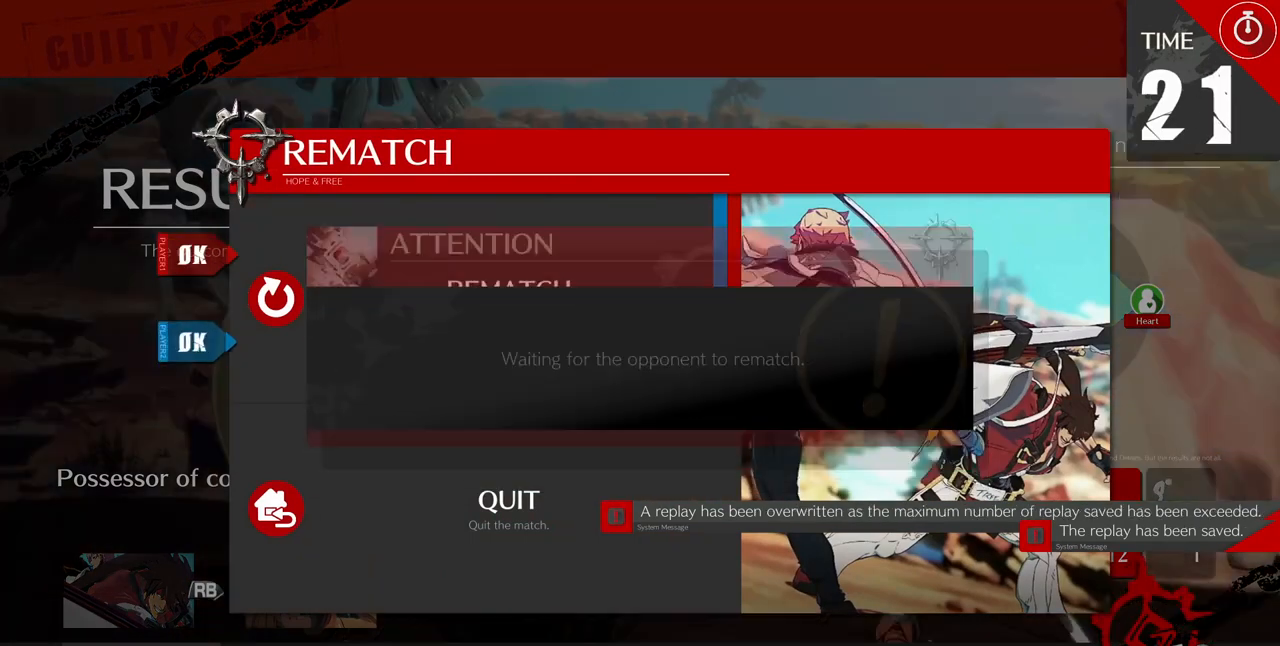
{"buttons": [], "events": []}
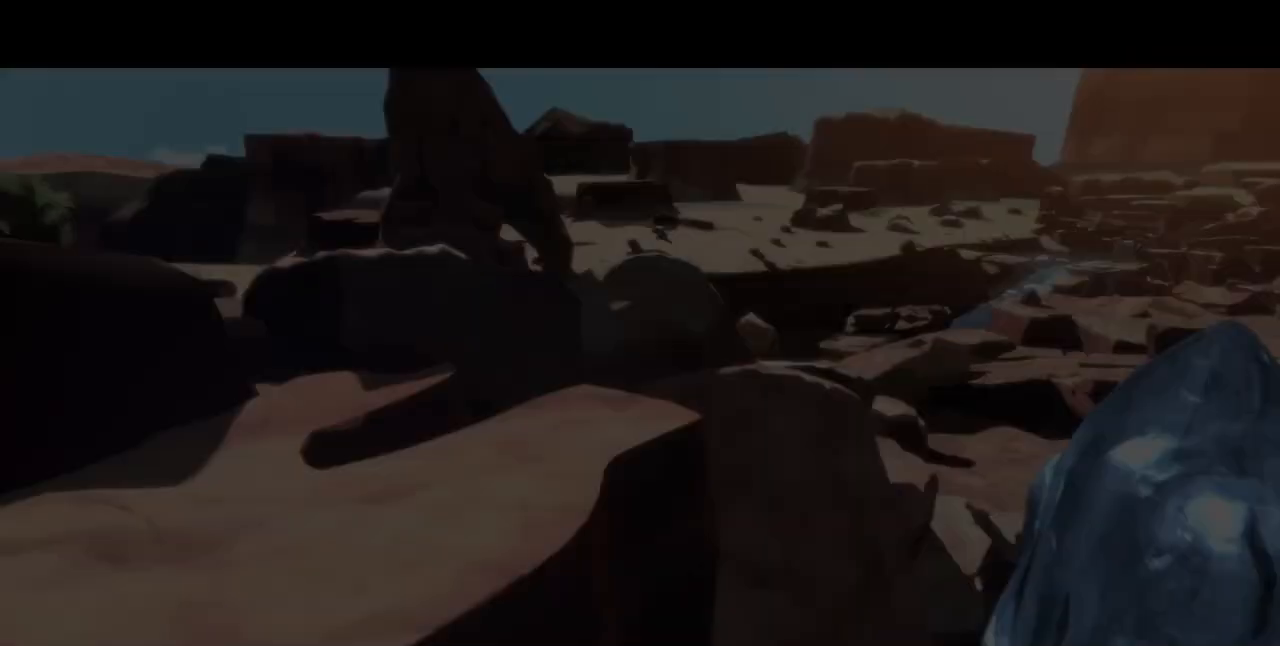
{"buttons": [], "events": []}
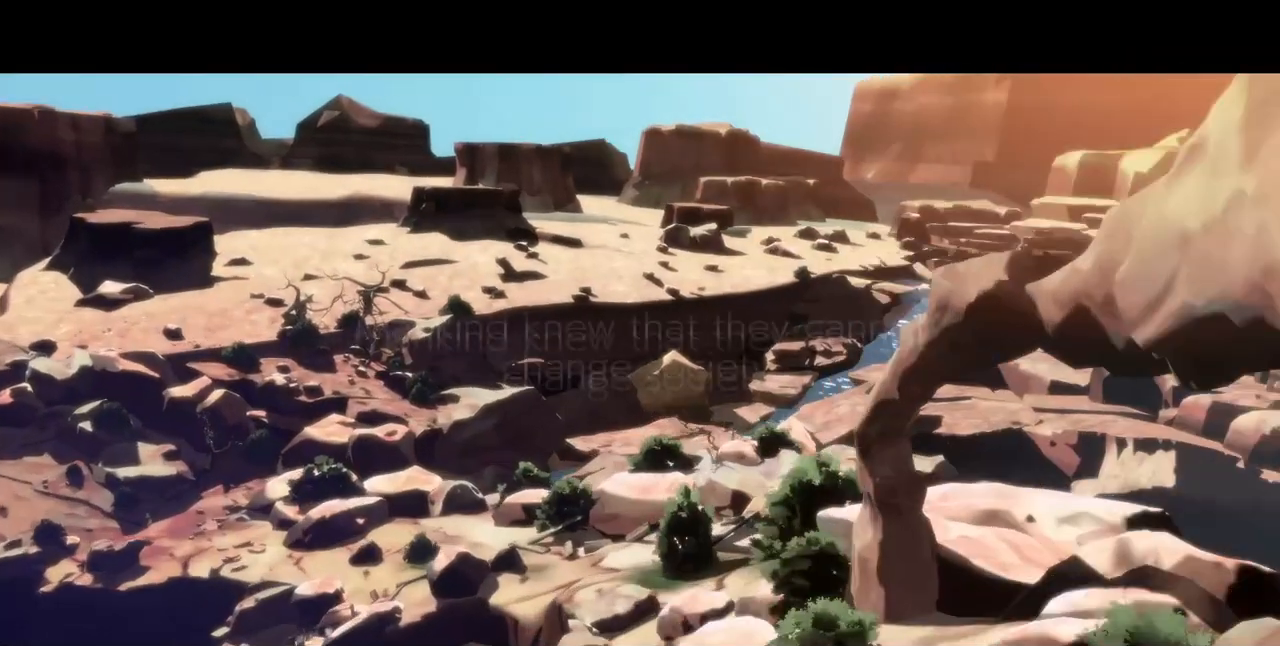
{"buttons": [], "events": []}
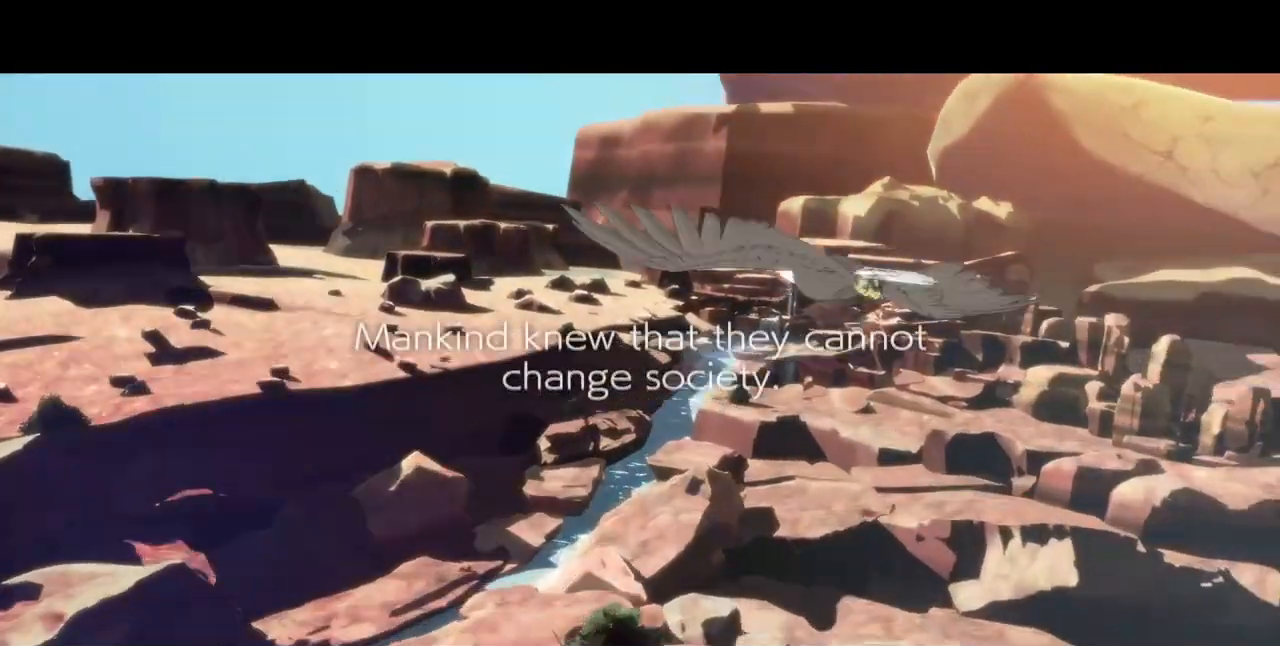
{"buttons": [], "events": []}
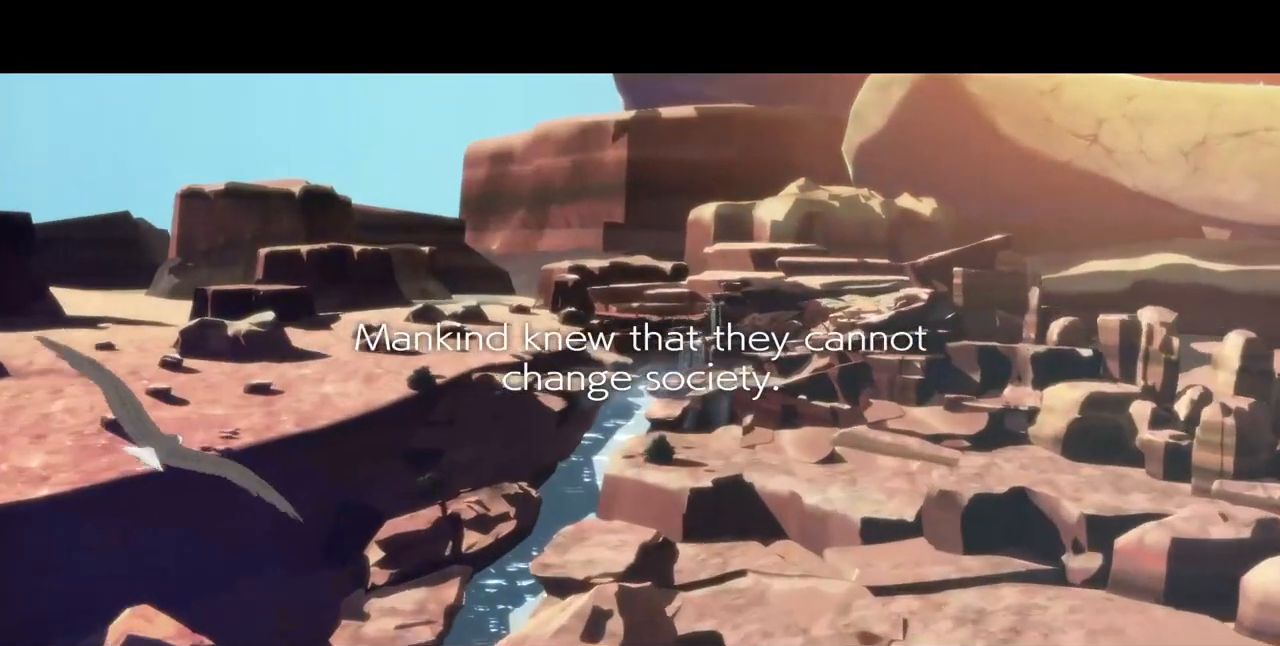
{"buttons": [], "events": []}
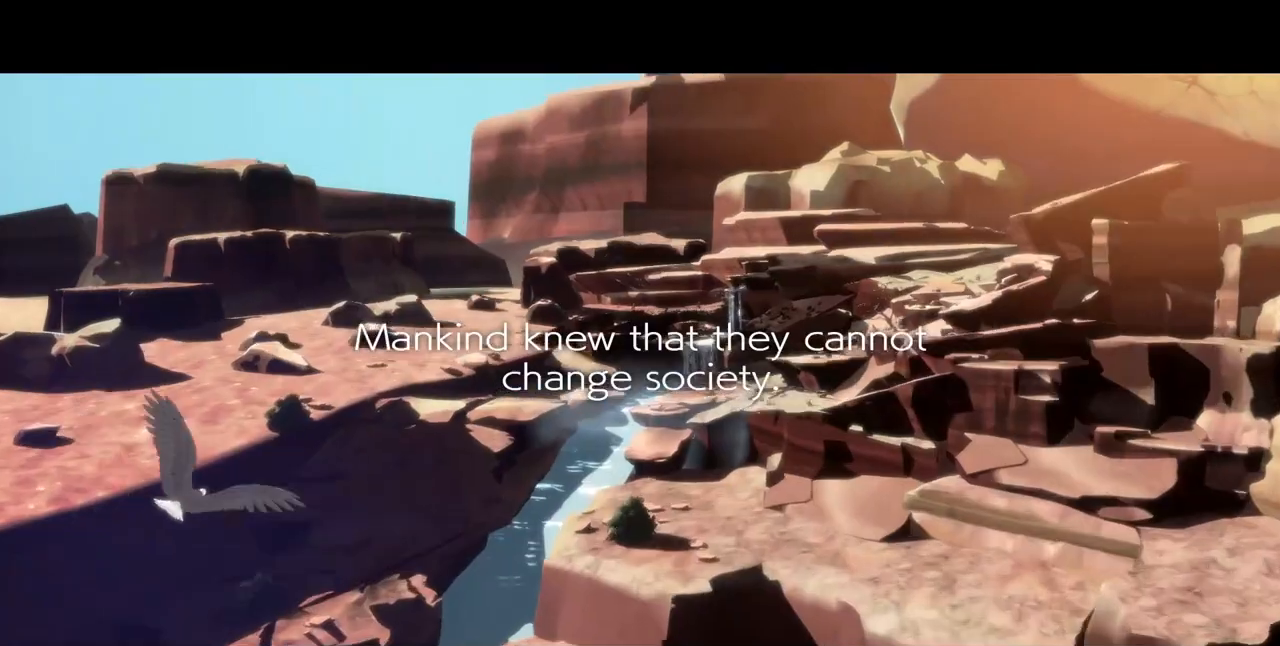
{"buttons": [], "events": []}
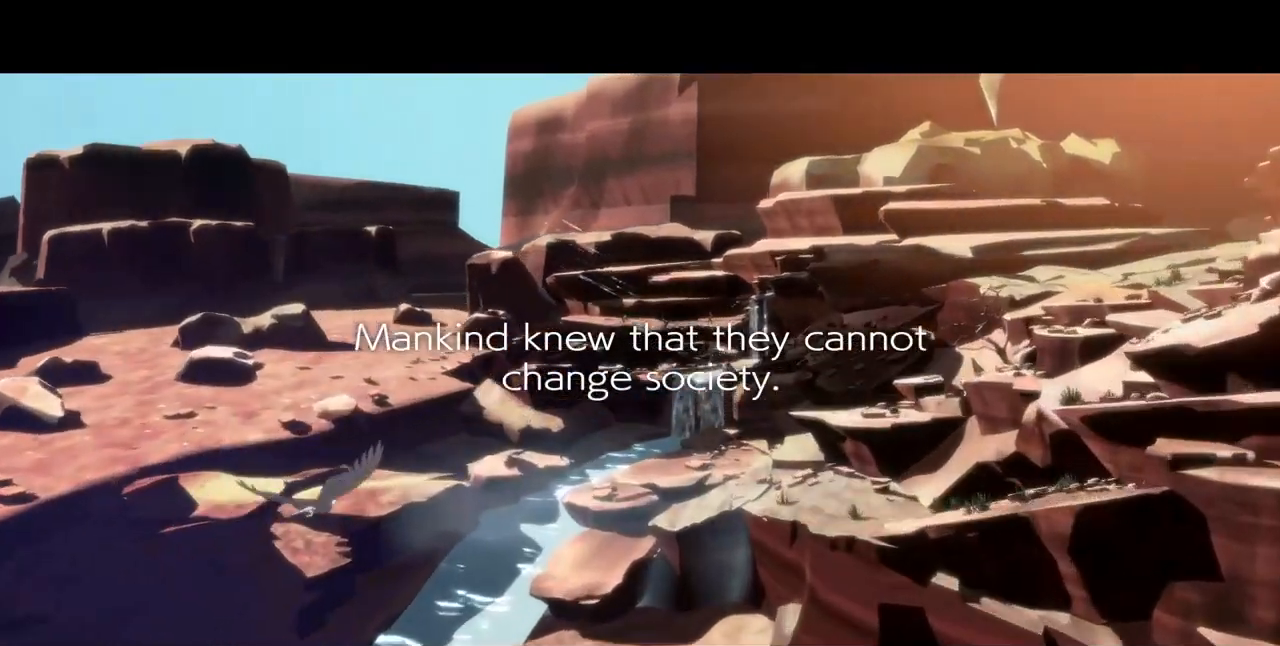
{"buttons": [], "events": [[320, "DPAD_RIGHT", "down"], [480, "DPAD_RIGHT", "up"]]}